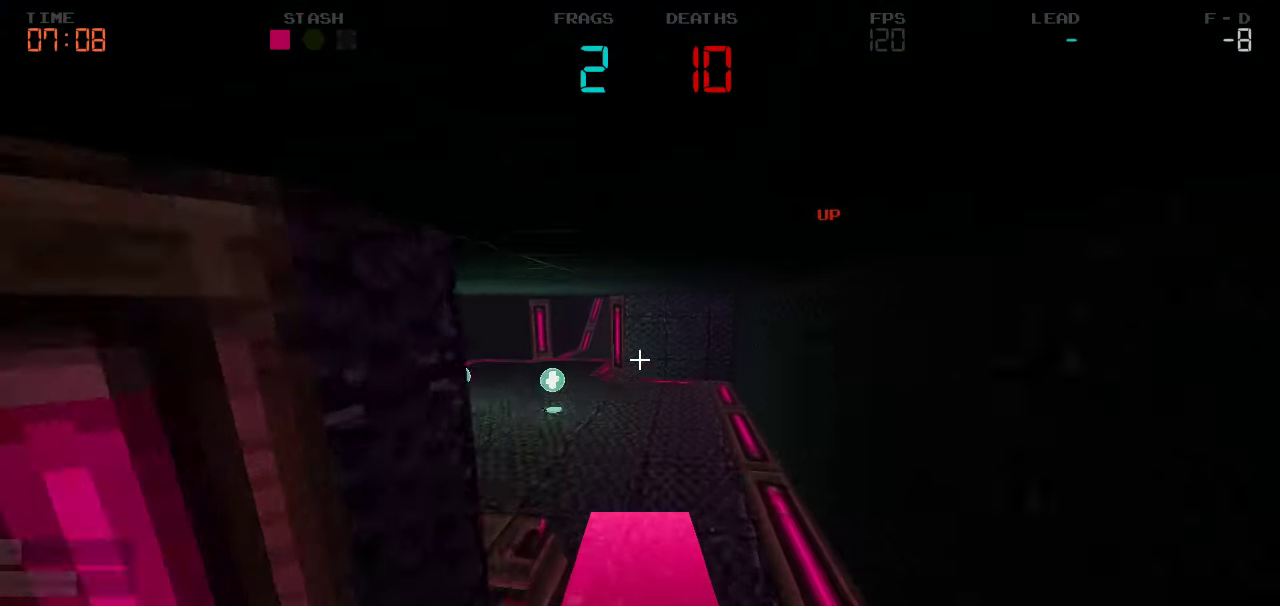
Gameplay with keyboard and mouse; each line is a JSON object with the keys held at the frame after it. "events" lists presses ("down") and releases ("up") of "a", "d", "s" and "w" between this image and that frame as [ms after this image, input, new state], when the widget could be followed in between. No other keys are recorded. Mouse buttons are not recorded. Not read: mouse_move.
{"keys": ["w"]}
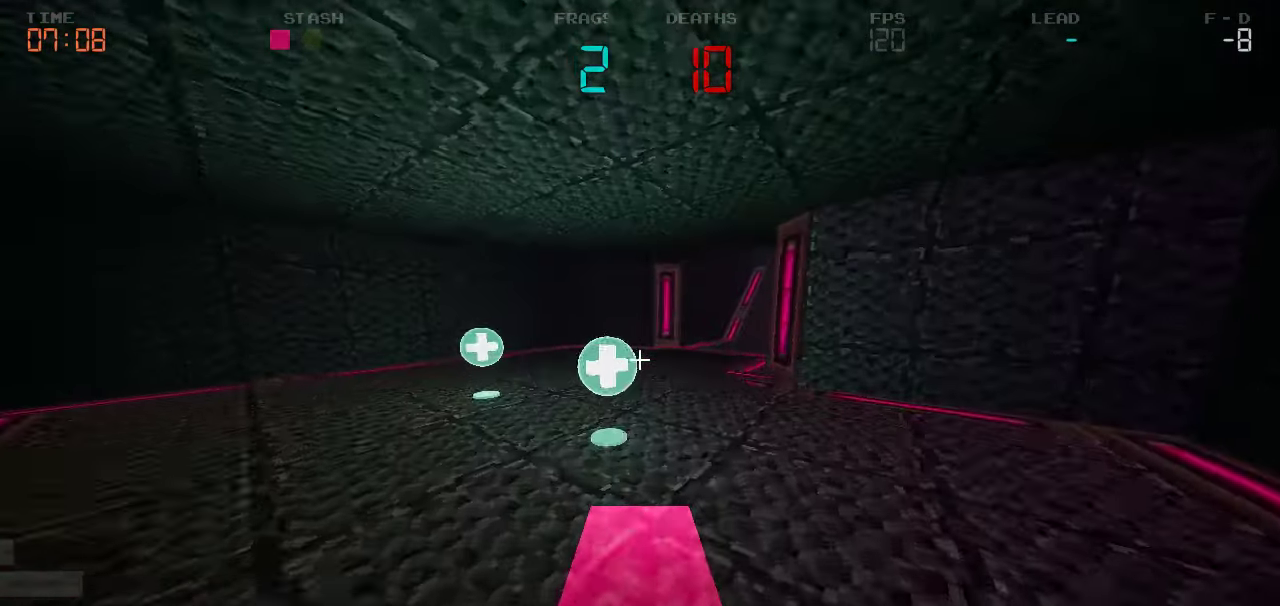
{"keys": ["a", "w"], "events": [[166, "a", "down"]]}
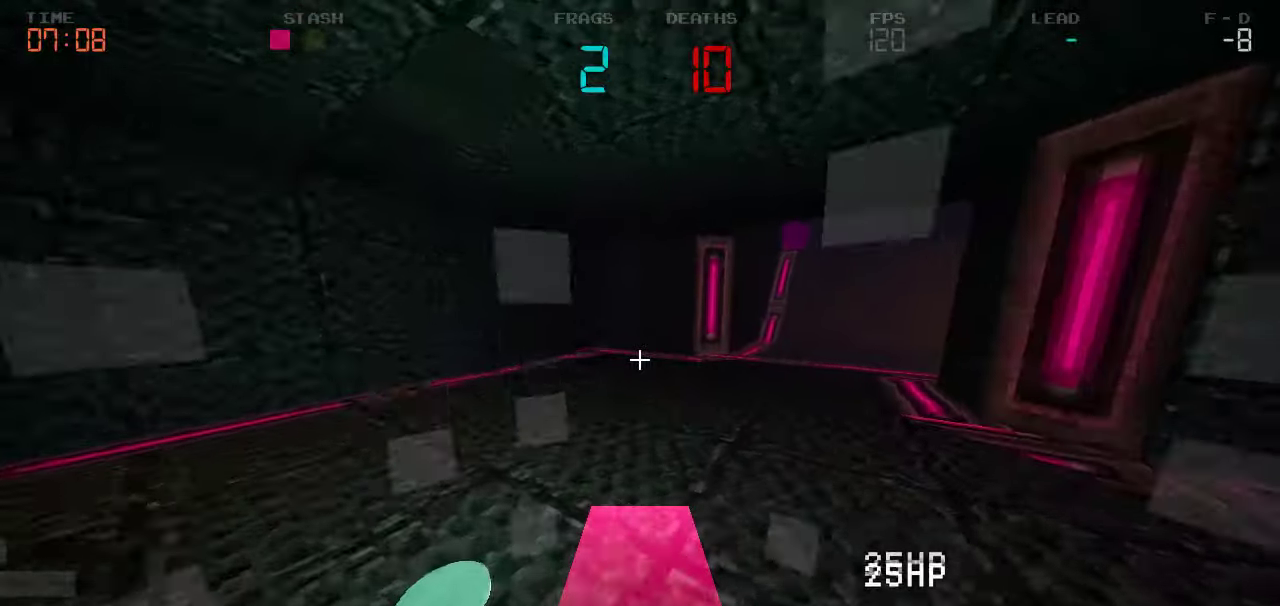
{"keys": ["d", "w"], "events": [[83, "a", "up"], [100, "d", "down"]]}
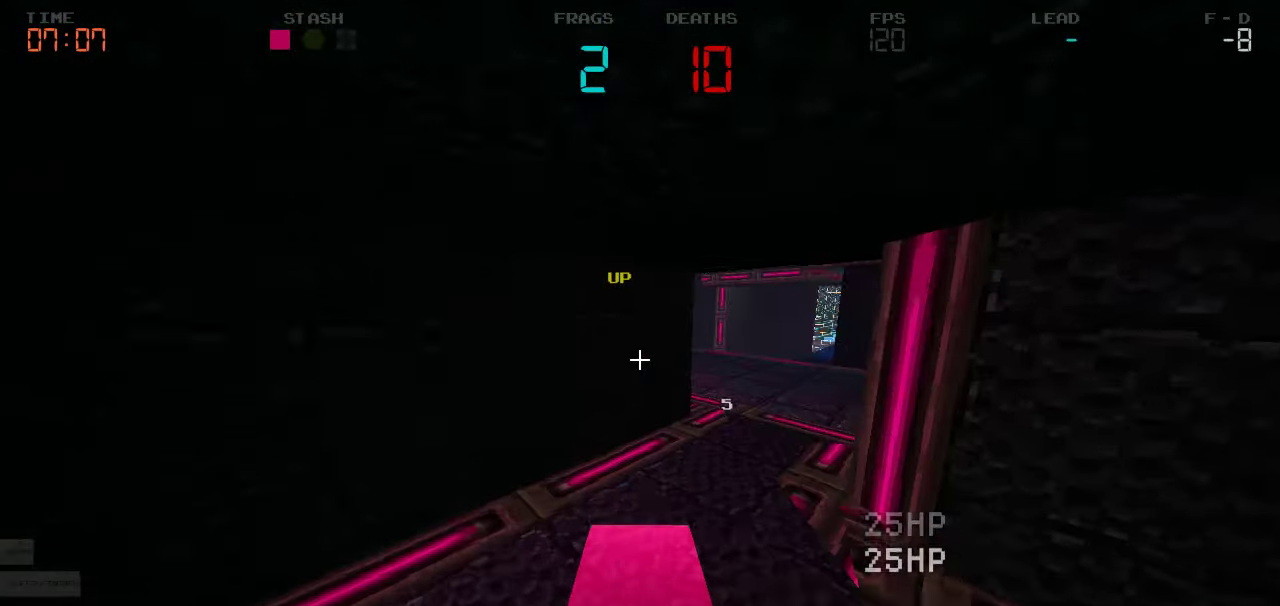
{"keys": ["d", "w"], "events": []}
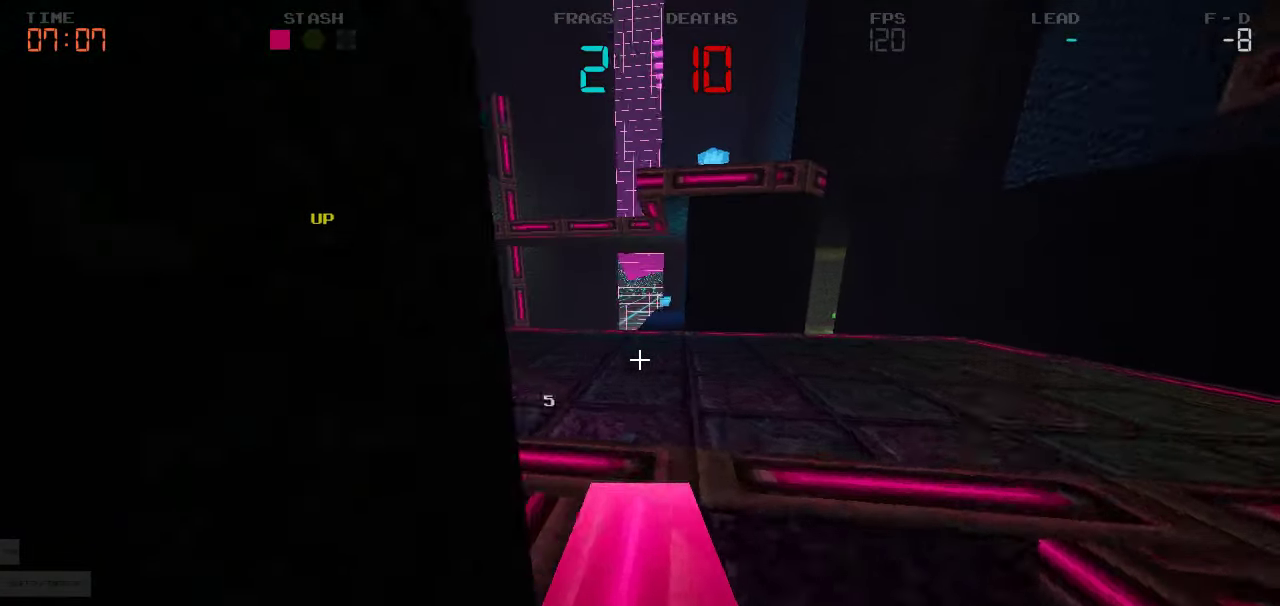
{"keys": ["d", "s"], "events": [[133, "w", "up"], [400, "s", "down"]]}
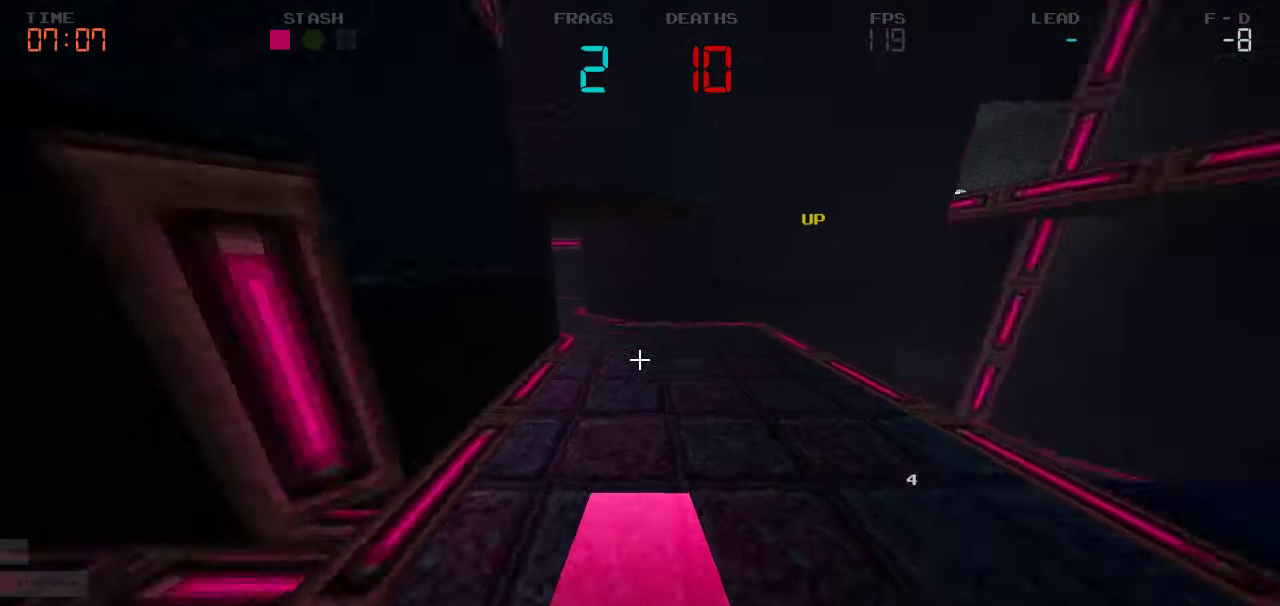
{"keys": ["s"], "events": [[467, "d", "up"]]}
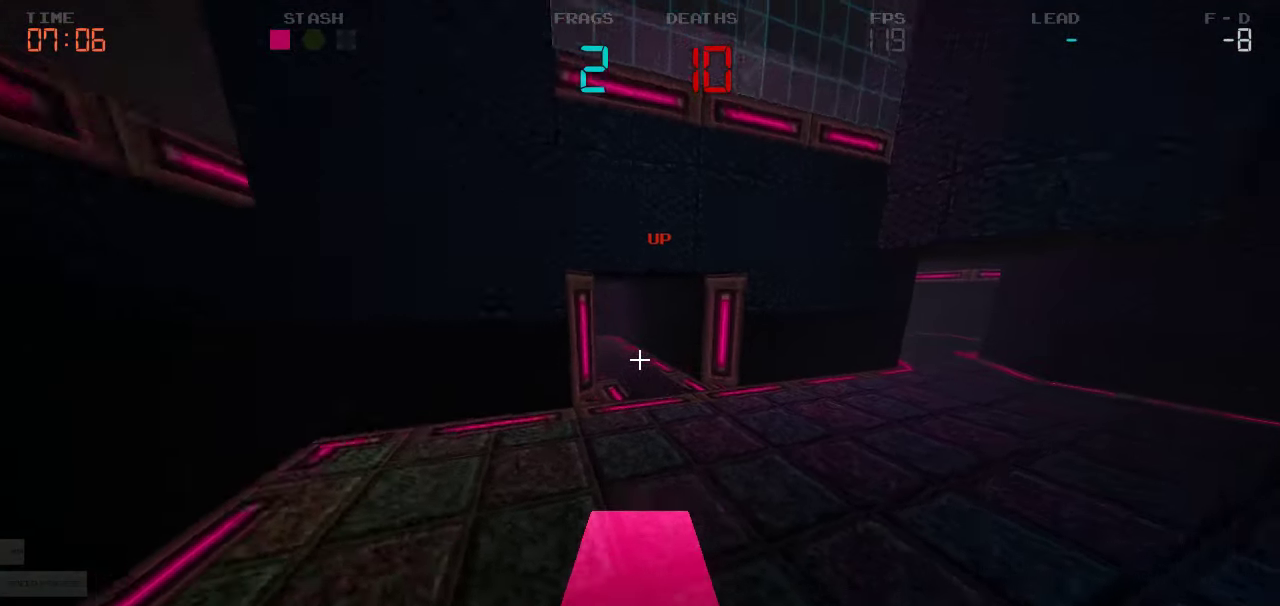
{"keys": ["a"], "events": [[350, "a", "down"], [417, "s", "up"]]}
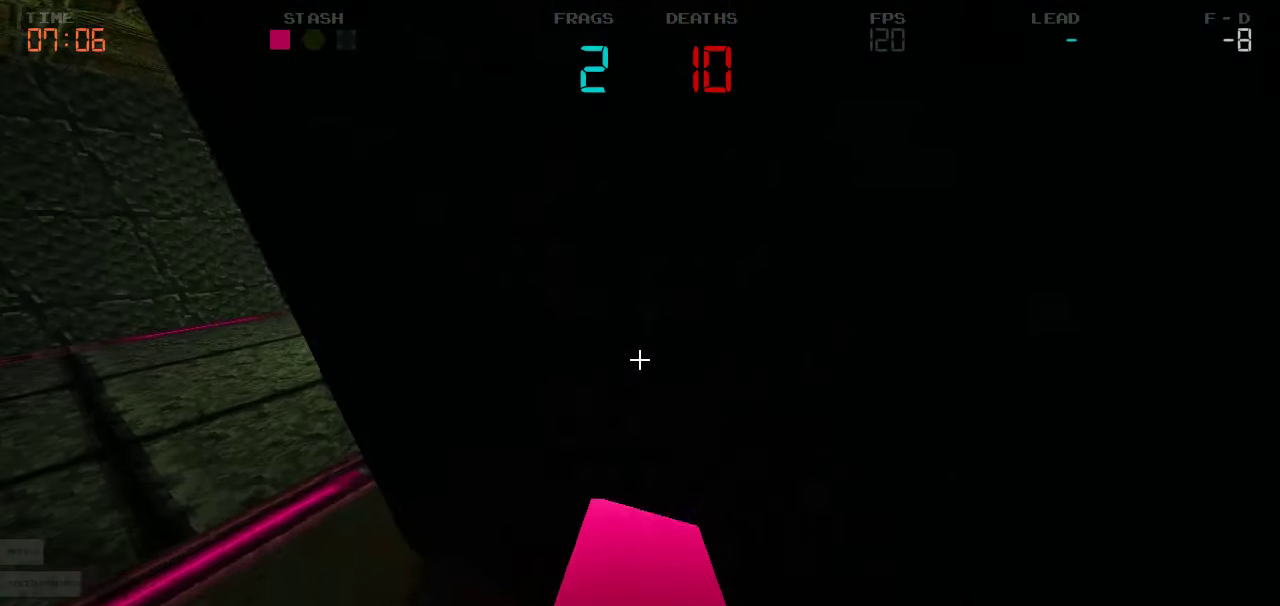
{"keys": ["d", "w"], "events": [[183, "w", "down"], [317, "a", "up"], [400, "d", "down"]]}
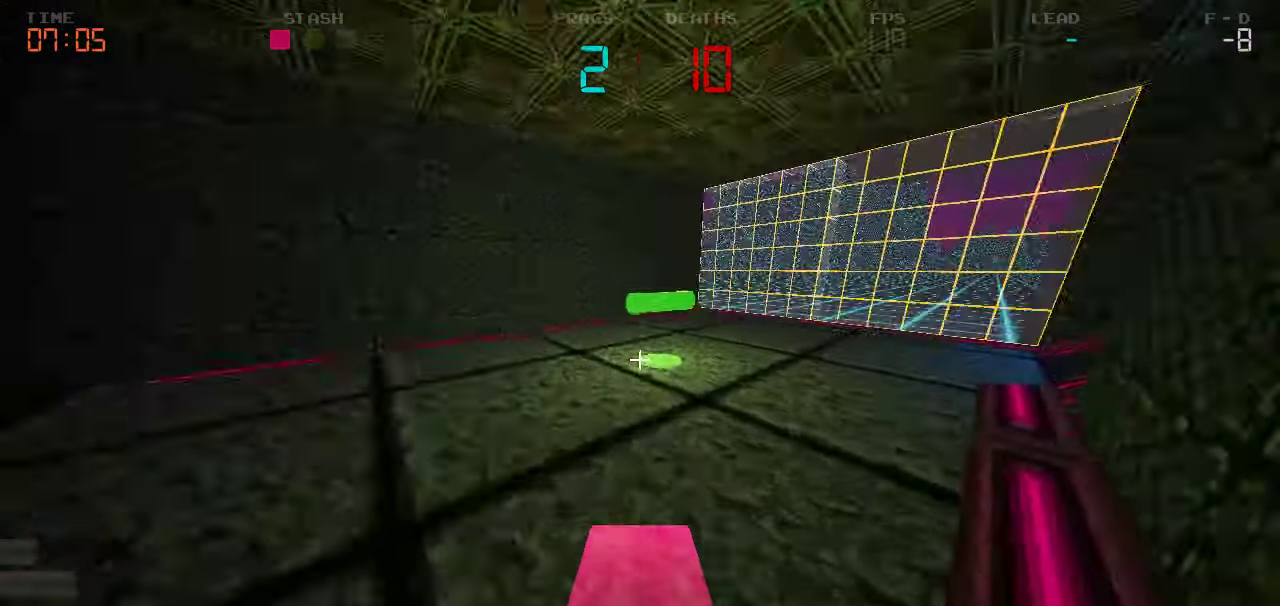
{"keys": ["d", "w"]}
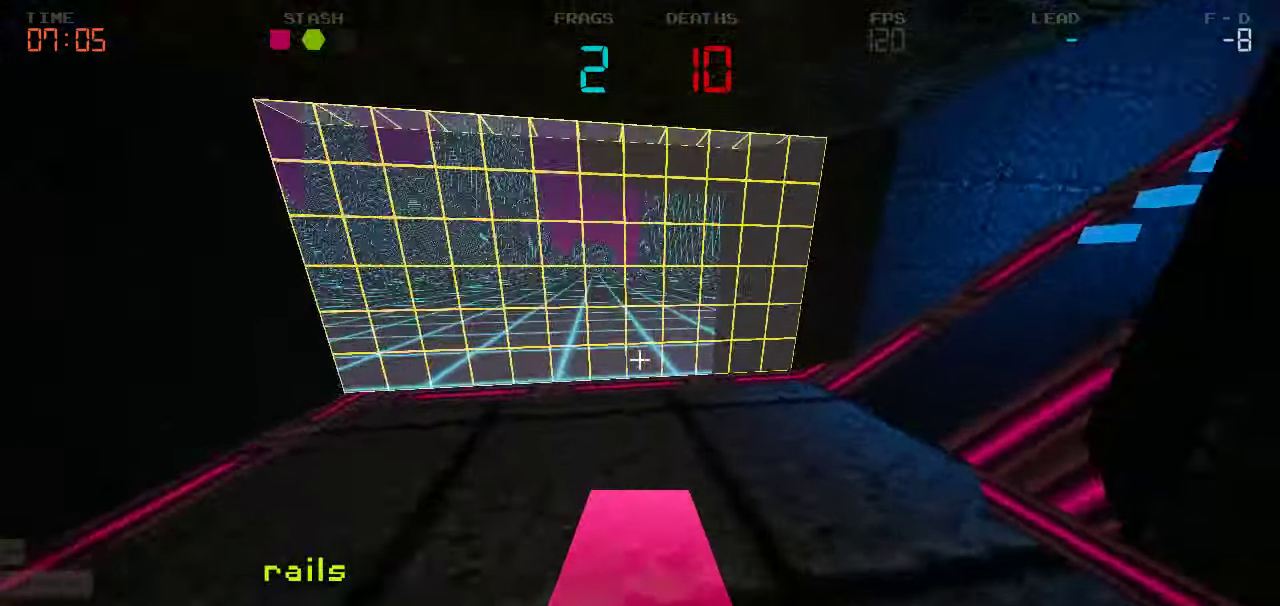
{"keys": ["d", "w"], "events": [[133, "d", "up"], [250, "d", "down"]]}
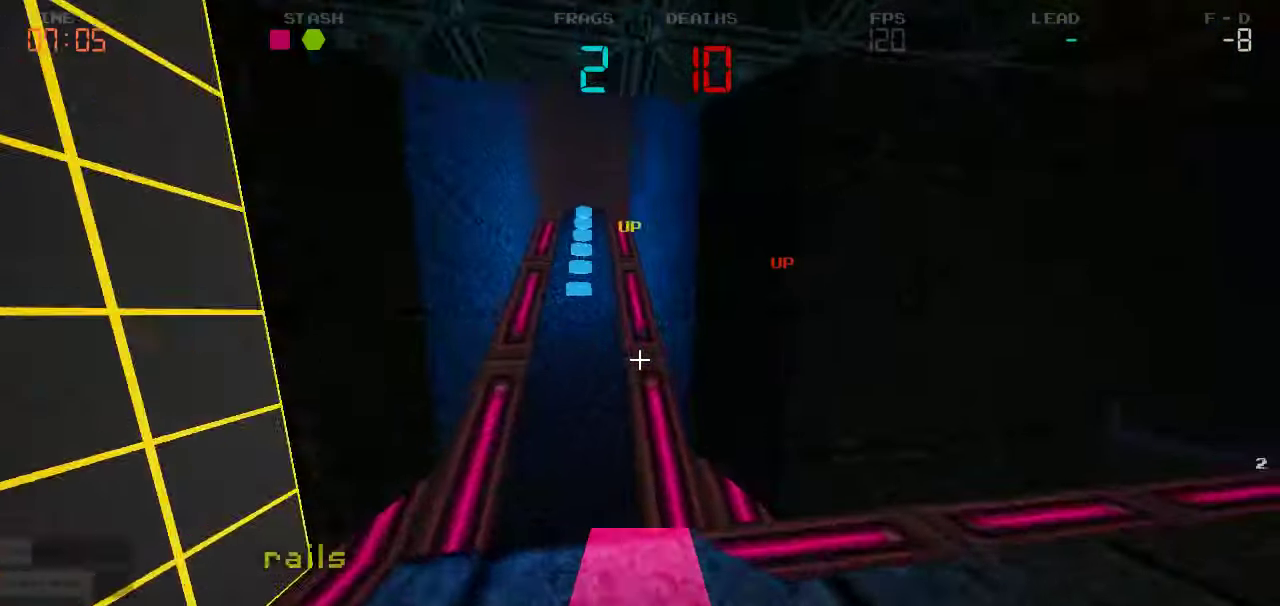
{"keys": ["w"], "events": [[83, "d", "up"], [167, "a", "down"], [300, "a", "up"]]}
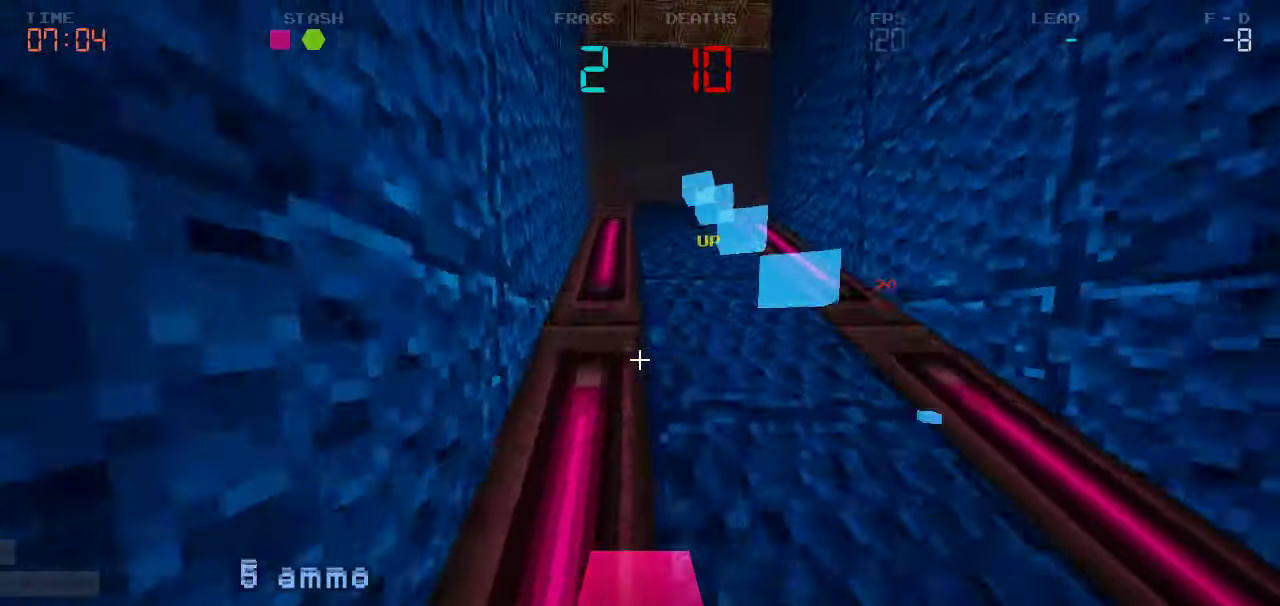
{"keys": ["d", "w"], "events": [[350, "d", "down"]]}
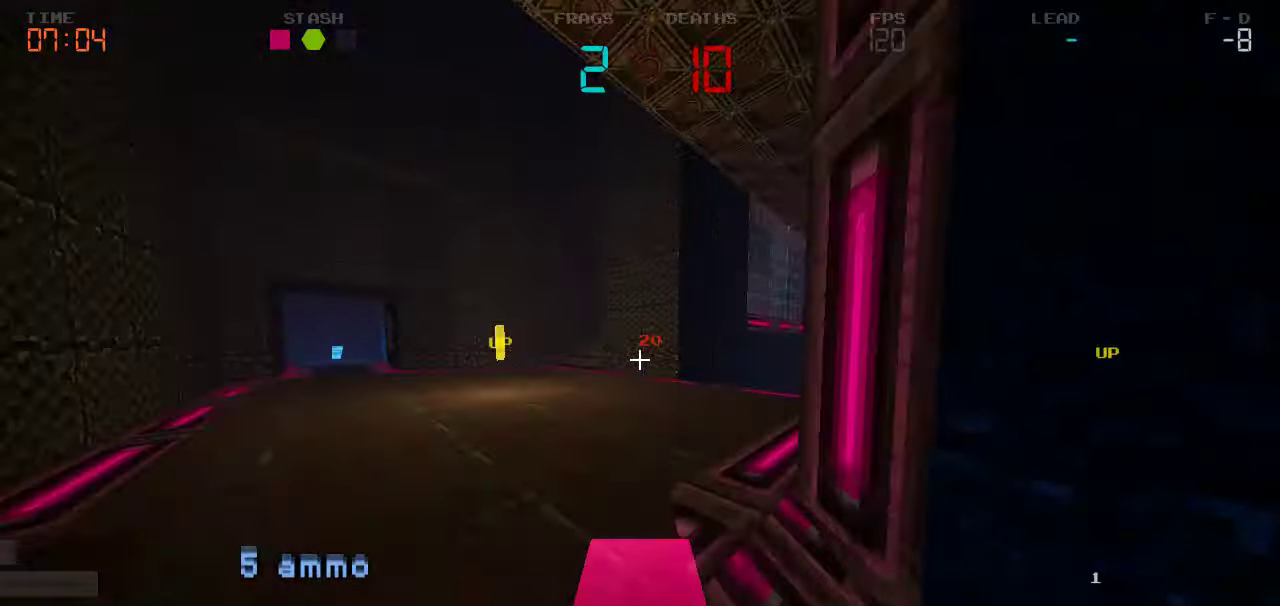
{"keys": ["d", "w"], "events": []}
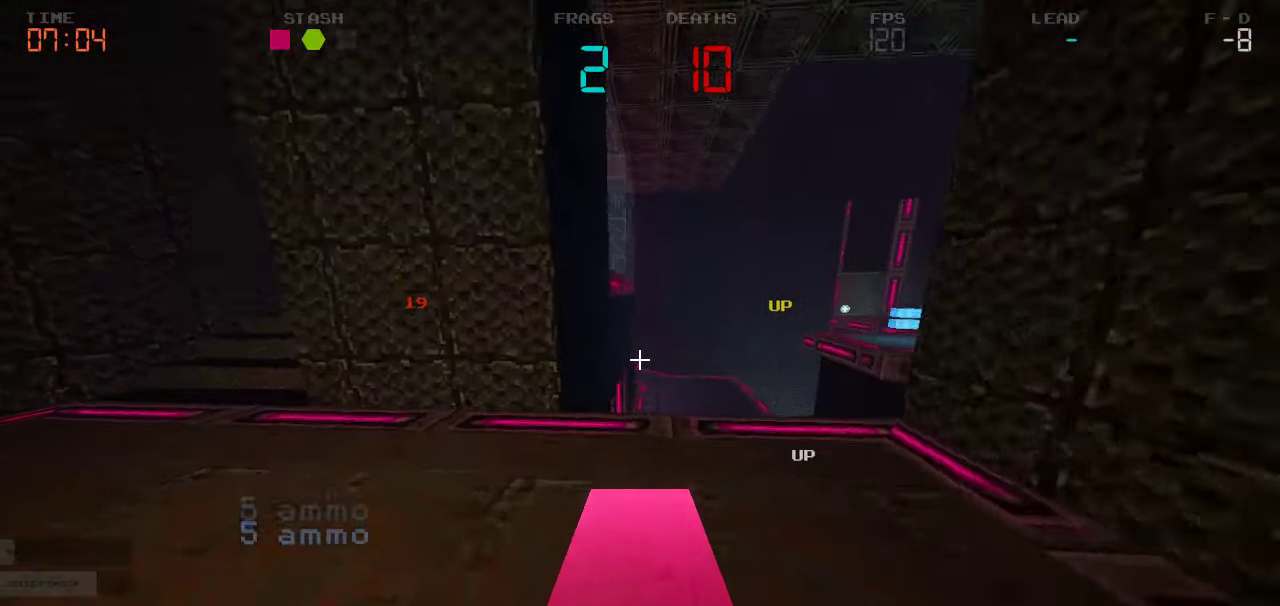
{"keys": ["d", "w"], "events": [[334, "d", "up"], [450, "d", "down"]]}
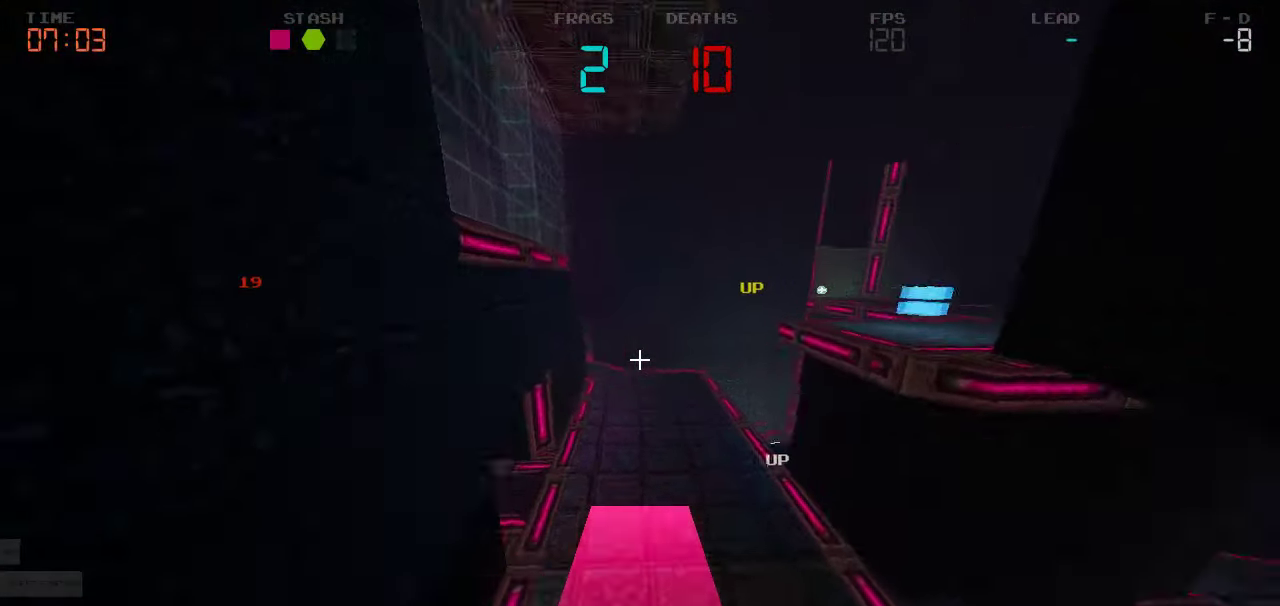
{"keys": ["d", "w"], "events": []}
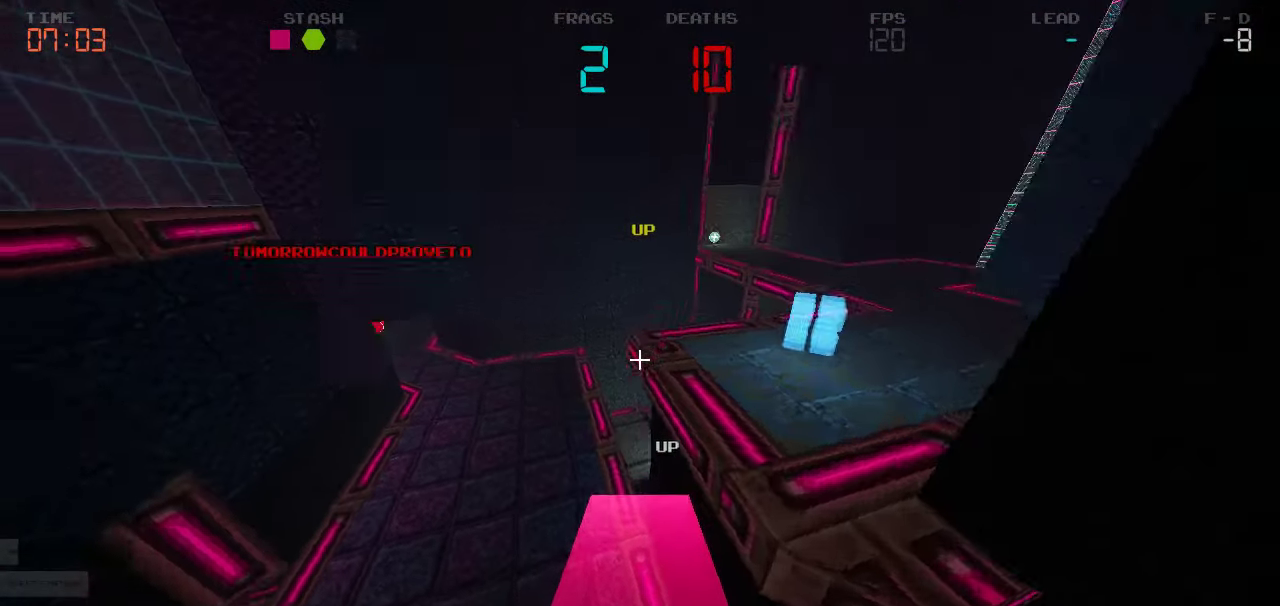
{"keys": ["d", "w"], "events": []}
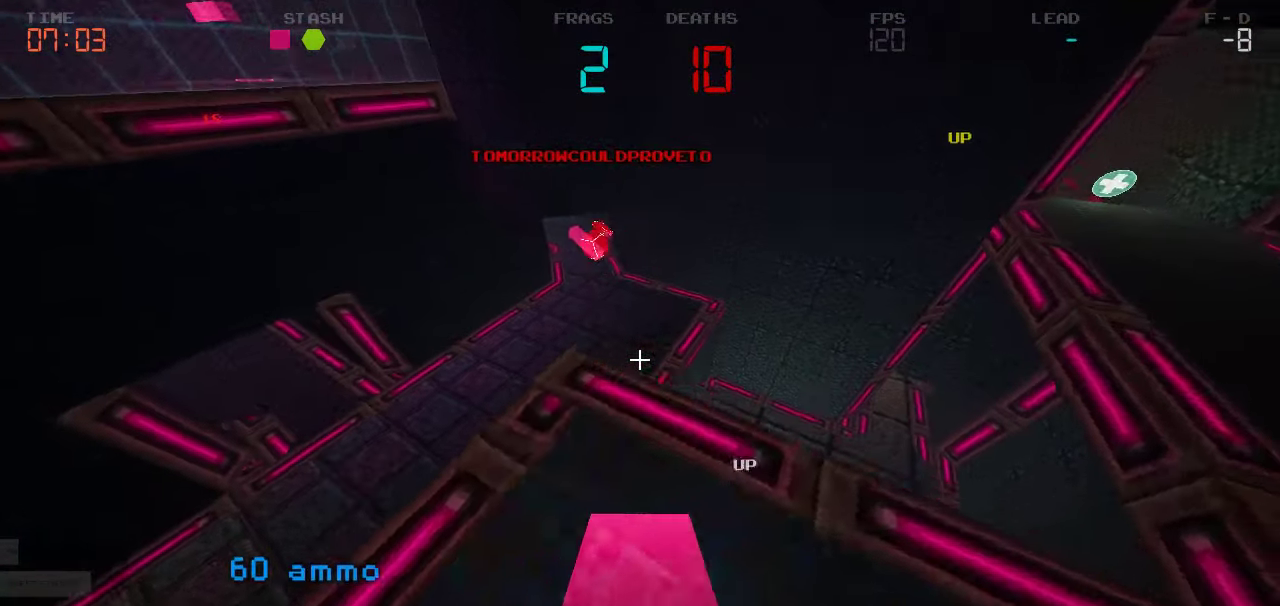
{"keys": ["a"]}